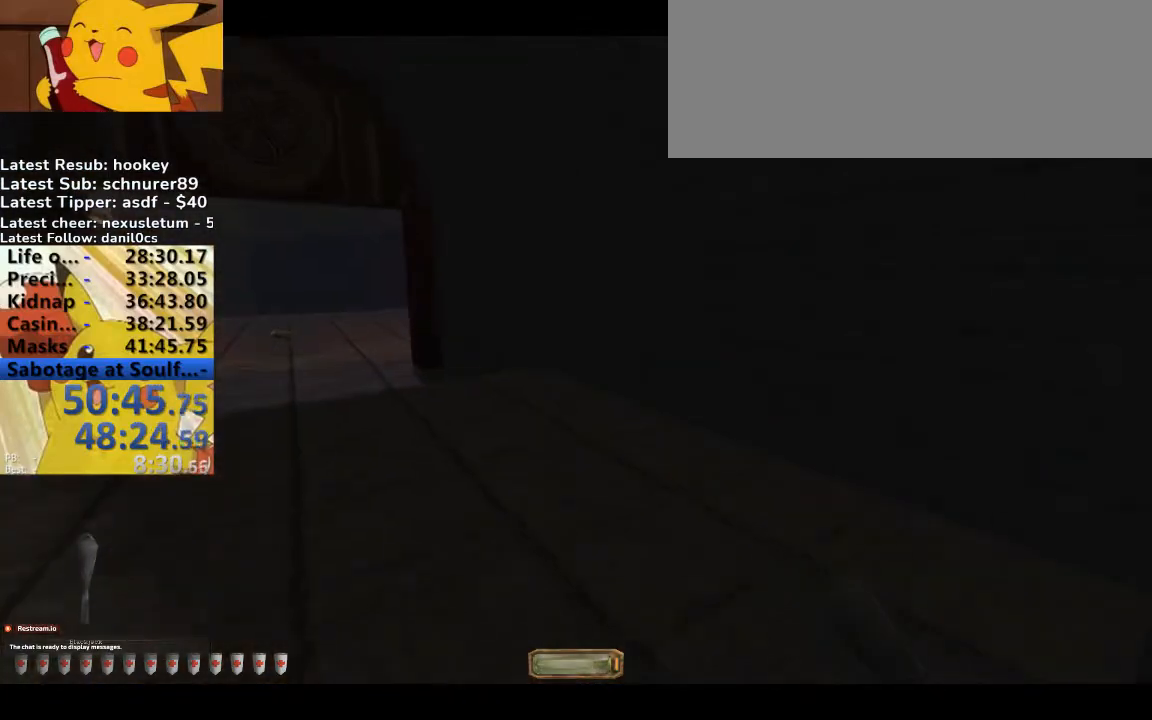
Gameplay with keyboard; each line is a JSON object with the keys held at the frame after it. "events" lists presses ("down") and releases ("up") of ".", "/", "0", "1", "2", "3", "4", "5", "6", "7", "8", "9", "a", "alt_l", "alt_r", "b", "backslash", "backspace", "c", "caps_lock", "comma", "ctrl_l", "ctrl_r", "d", "down", "e", "equals", "escape", "f", "f1", "f10", "f11", "f12", "f2", "f3", "f4", "f5", "f6", "f7", "f8", "f9", "g", "h", "i", "j", "k", "l", "lbracket", "left", "m", "minus", "n", "o", "p", "q", "quote", "r", "rbracket", "return", "right", "s", "semicolon", "shift_l", "shift_r", "space", "super", "t", "tab", "tilde", "u", "up", "v", "w", "x", "y" and "z" between this image and that frame as [ms after this image, input, new state], when the widget could be followed in between. No other keys are recorded. Mouse input is not recorded.
{"keys": ["a", "w"], "events": []}
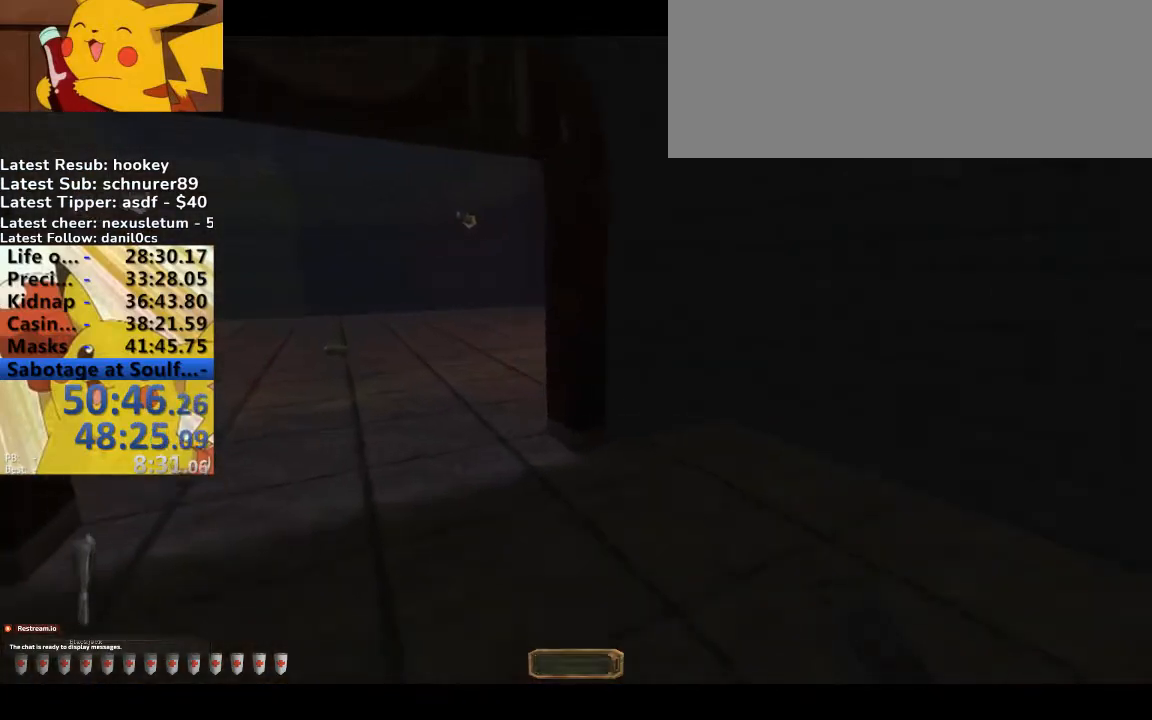
{"keys": ["a", "w"], "events": []}
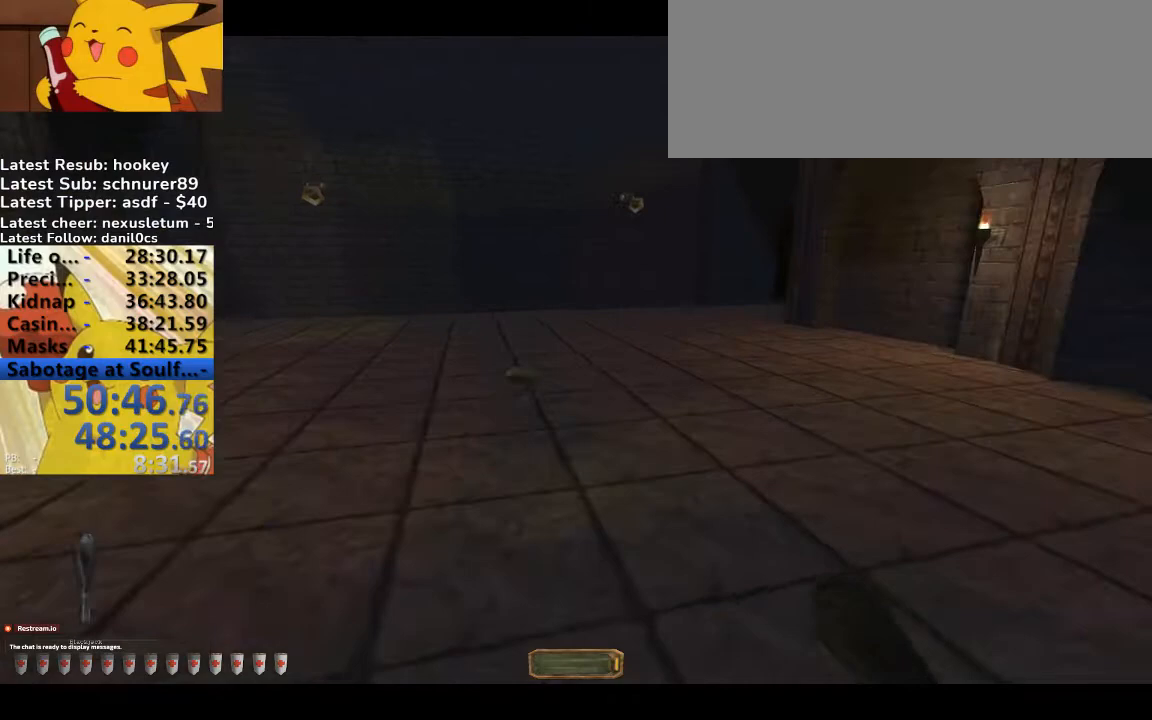
{"keys": ["a", "w"], "events": []}
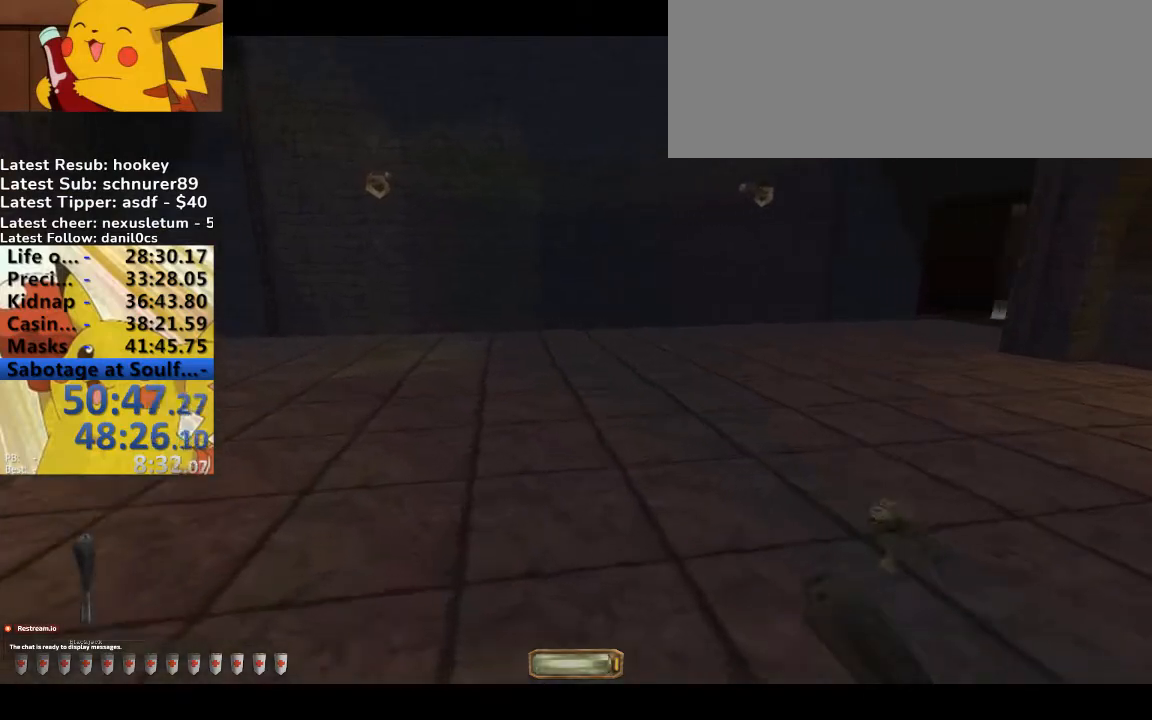
{"keys": ["a", "w"], "events": []}
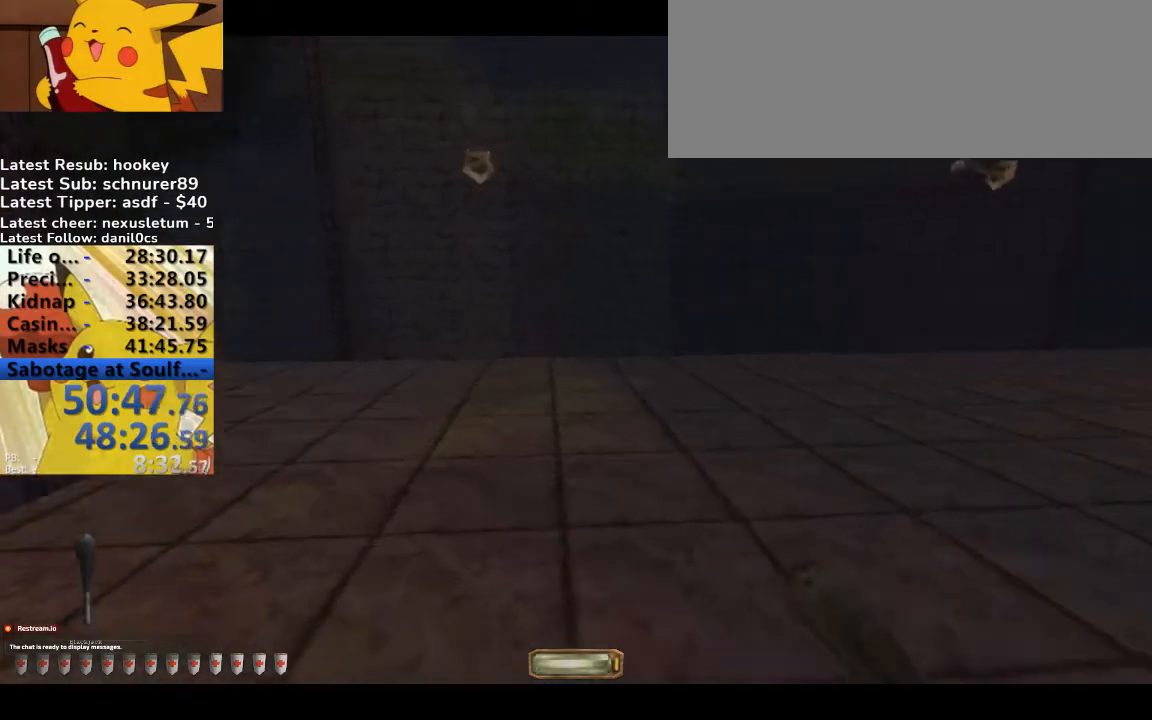
{"keys": ["a", "w"], "events": []}
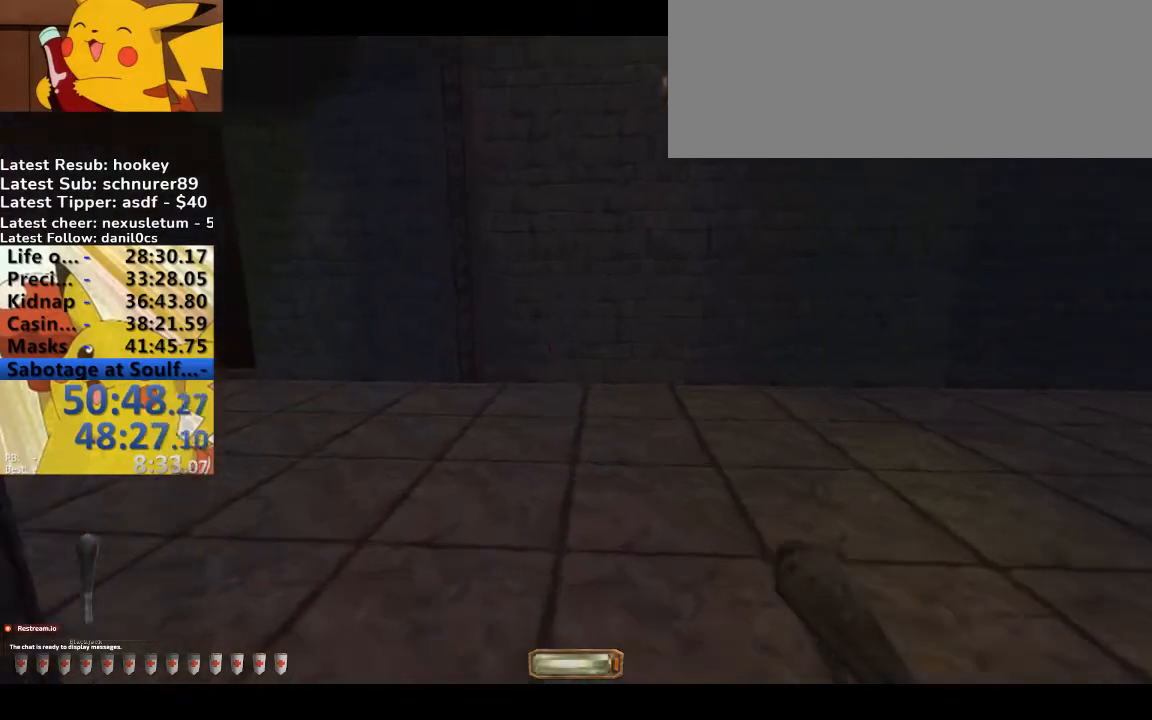
{"keys": ["a", "w"], "events": []}
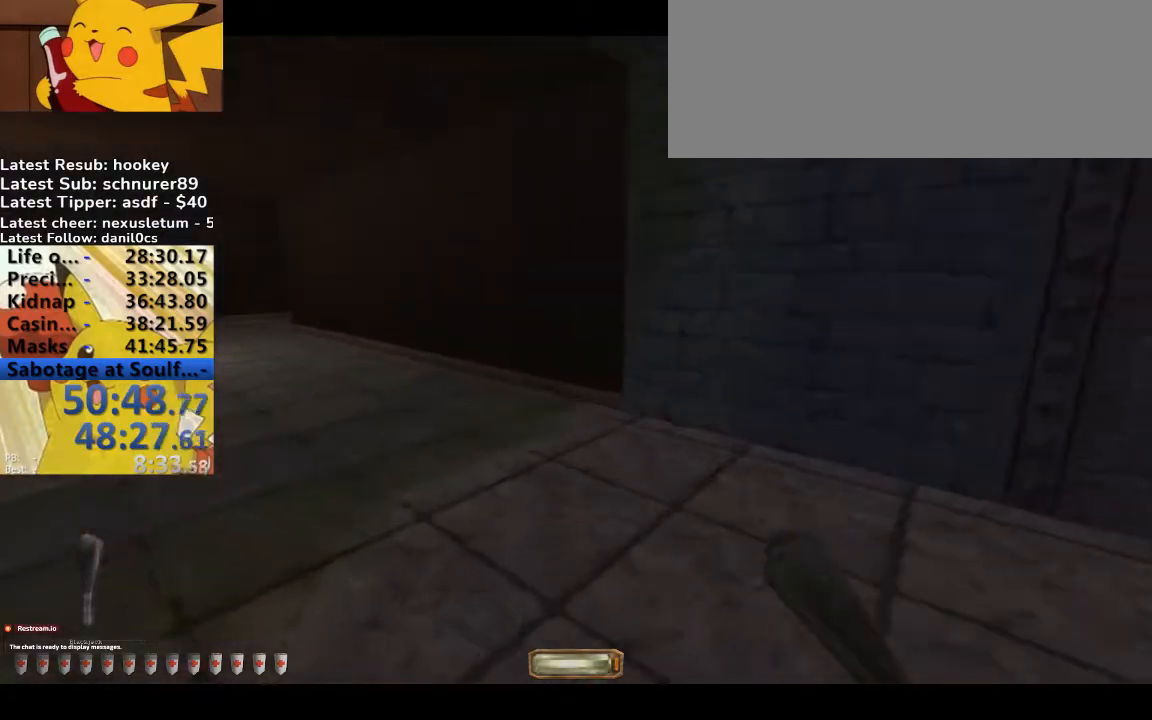
{"keys": ["a", "w"], "events": [[67, "5", "down"], [267, "5", "up"]]}
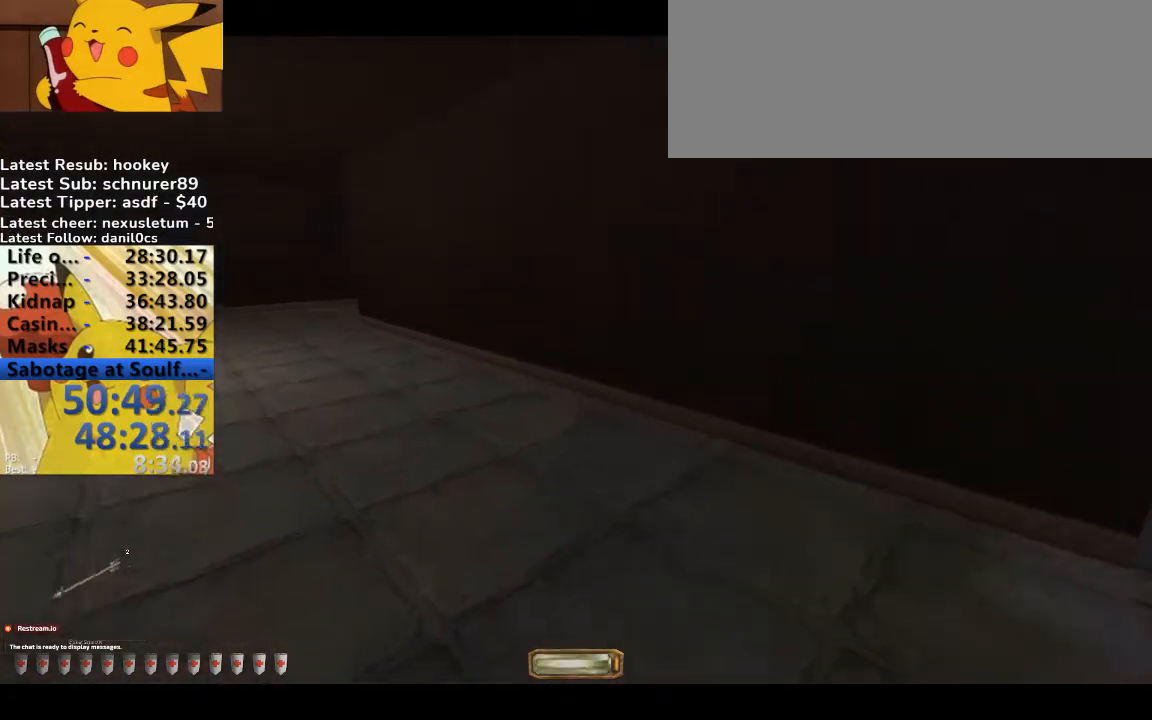
{"keys": ["a", "w"], "events": []}
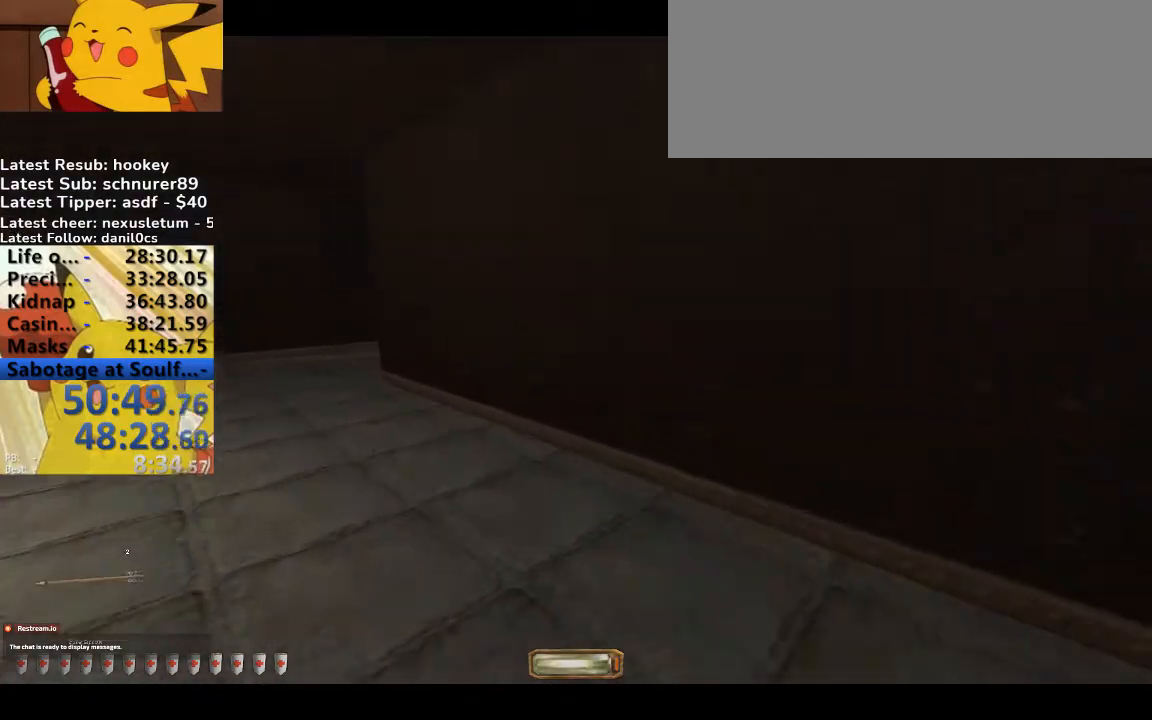
{"keys": ["a", "w"], "events": []}
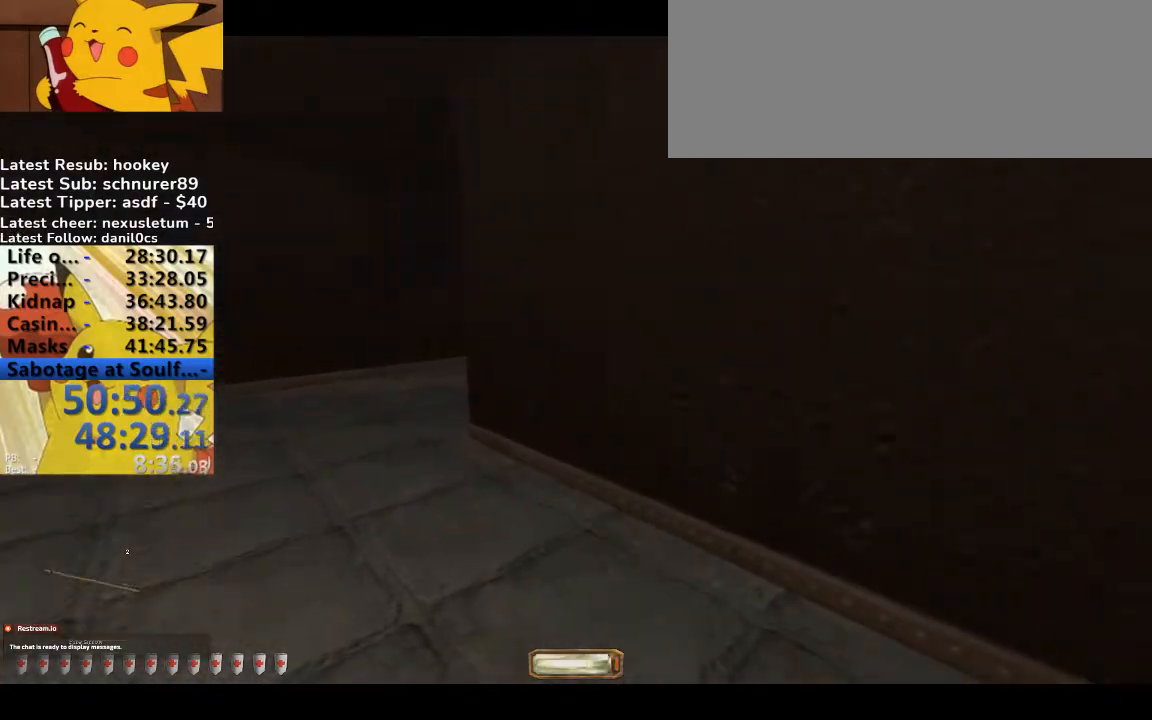
{"keys": ["a", "w"], "events": []}
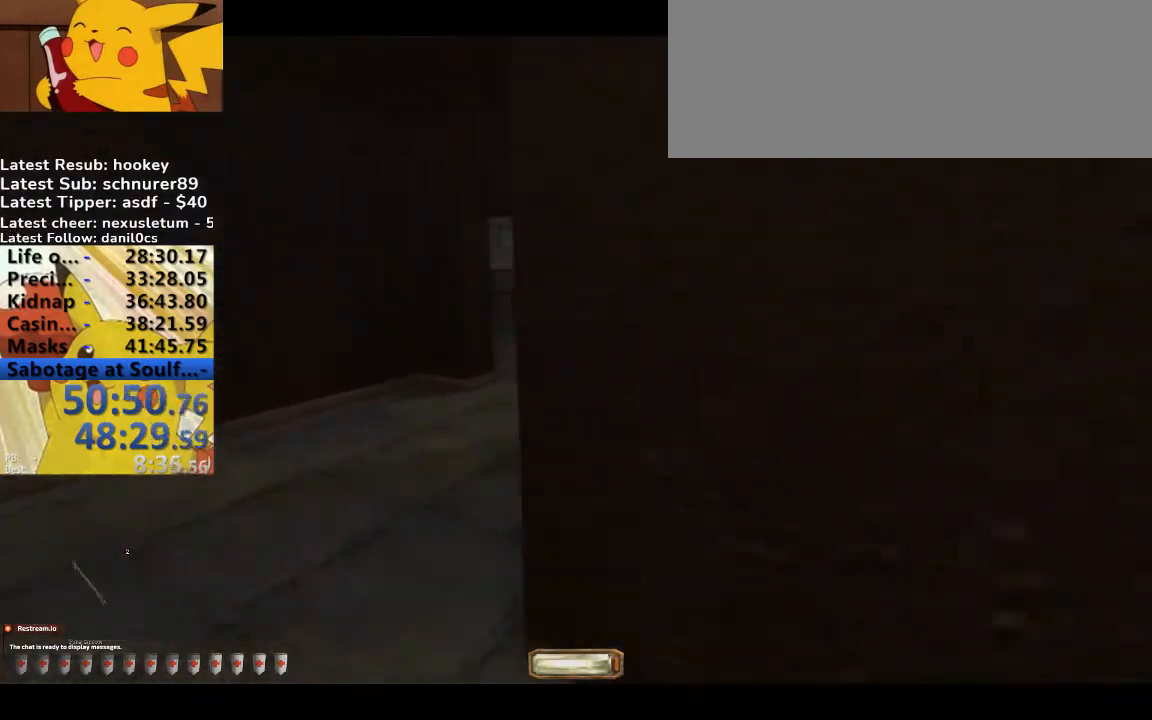
{"keys": ["d", "w"], "events": [[267, "a", "up"], [267, "d", "down"]]}
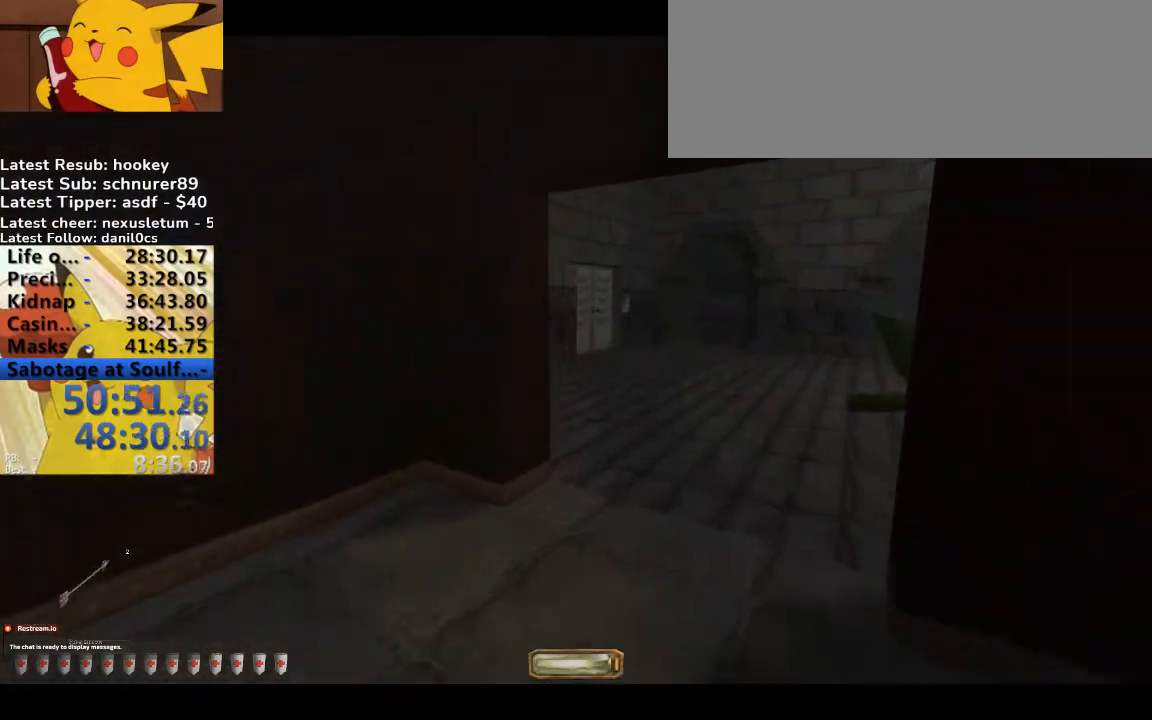
{"keys": ["d", "w"], "events": []}
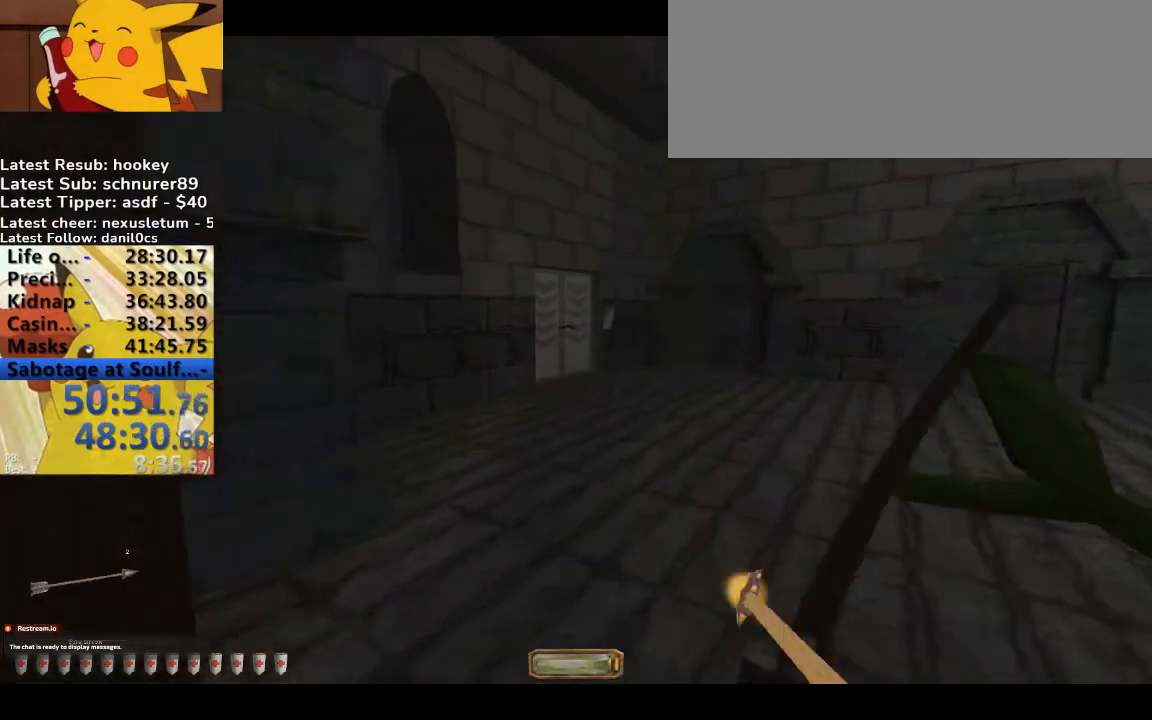
{"keys": ["w"], "events": [[400, "d", "up"]]}
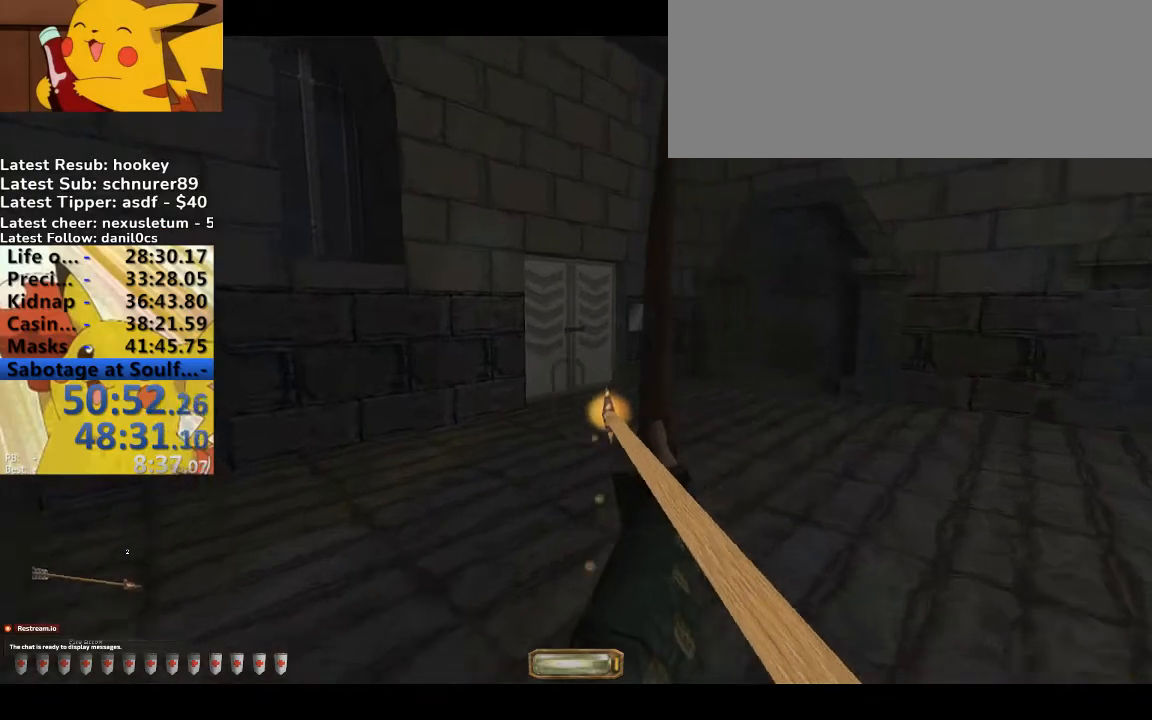
{"keys": [], "events": [[300, "w", "up"]]}
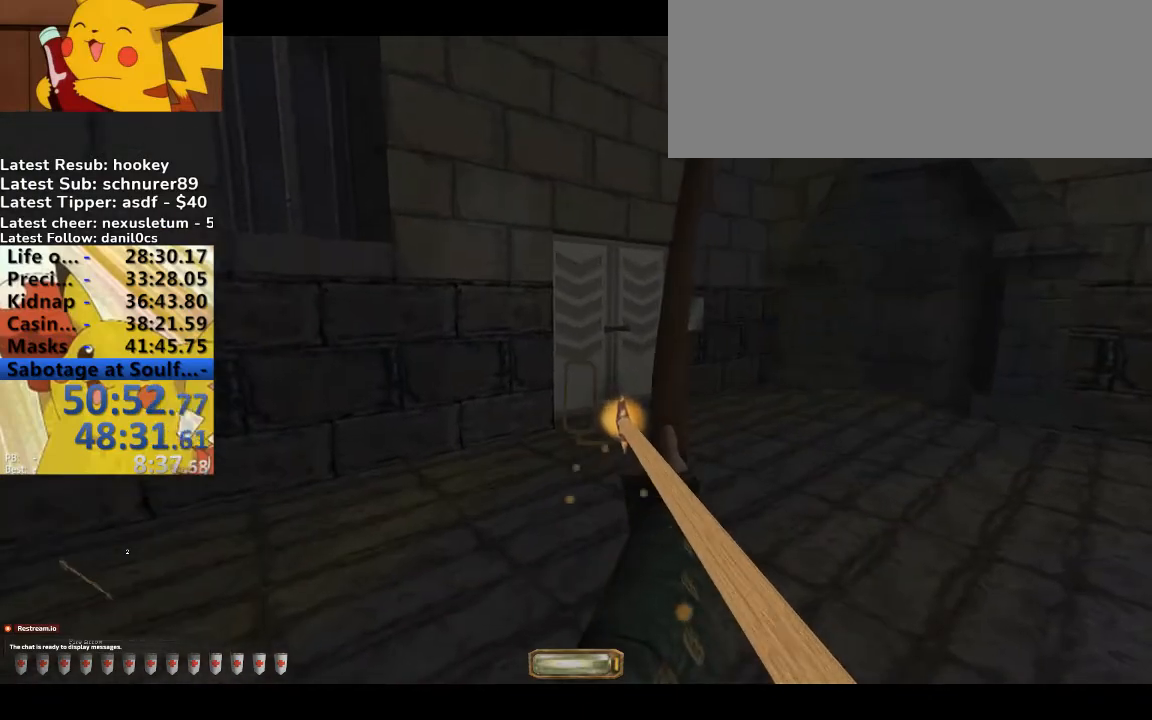
{"keys": ["d", "w"], "events": [[433, "d", "down"], [433, "w", "down"]]}
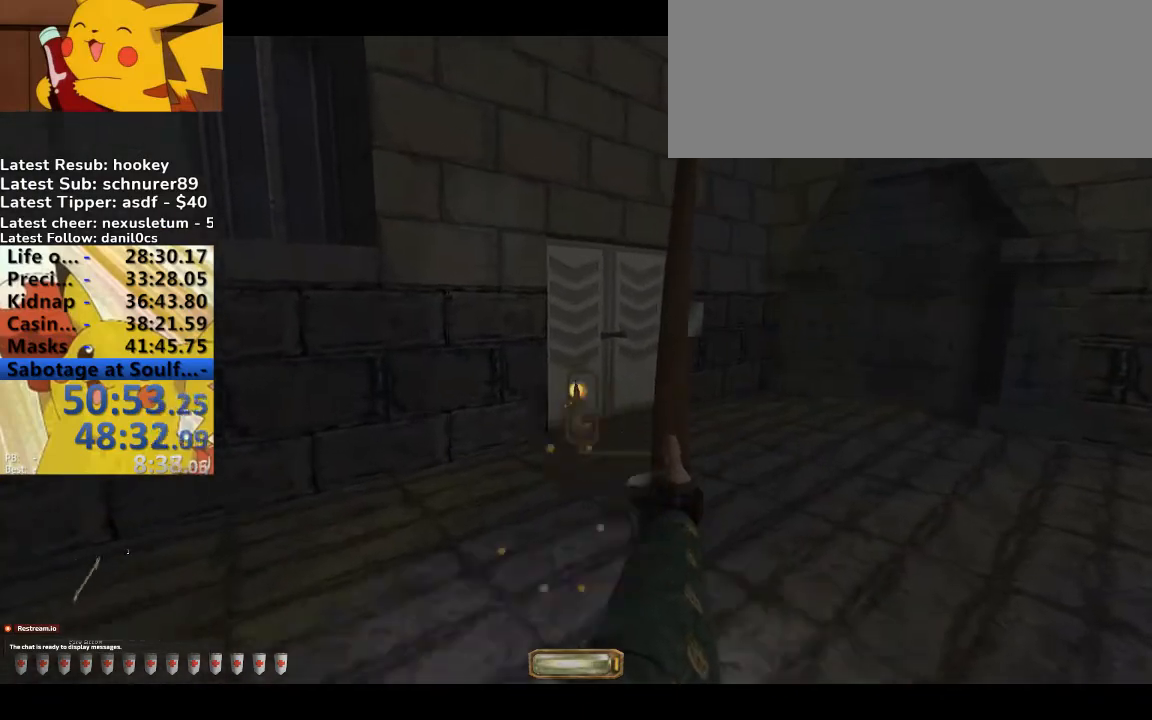
{"keys": ["d", "w"], "events": []}
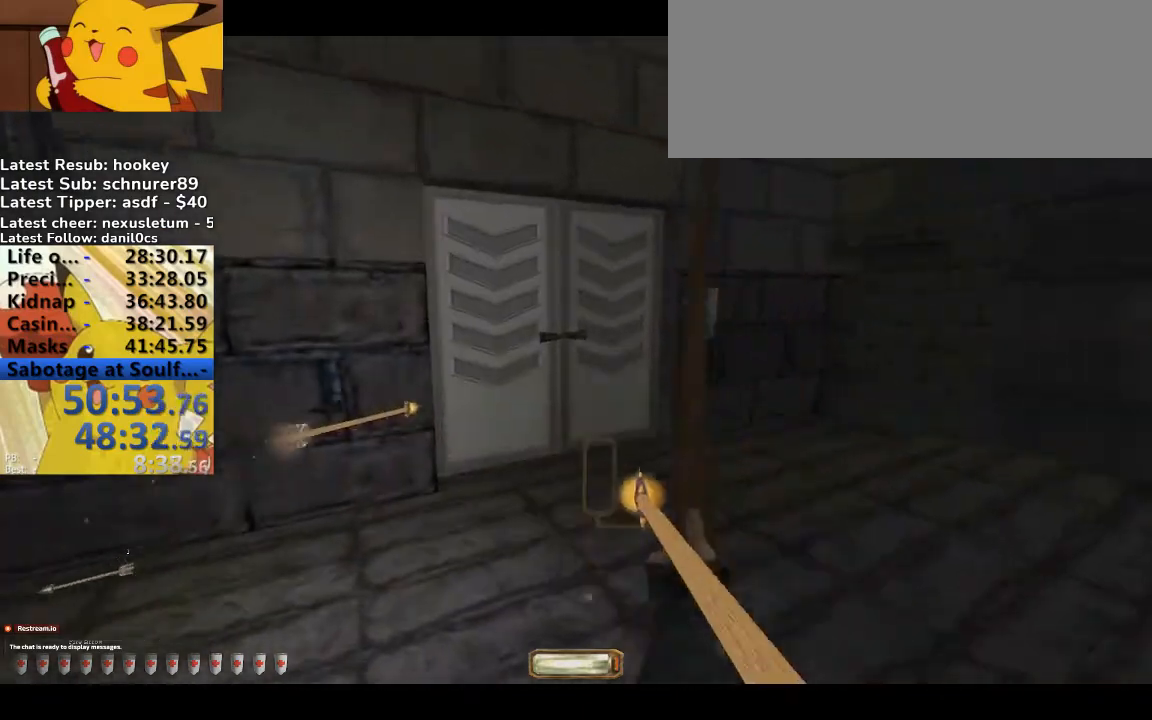
{"keys": [], "events": [[200, "w", "up"], [267, "s", "down"], [367, "d", "up"], [400, "s", "up"]]}
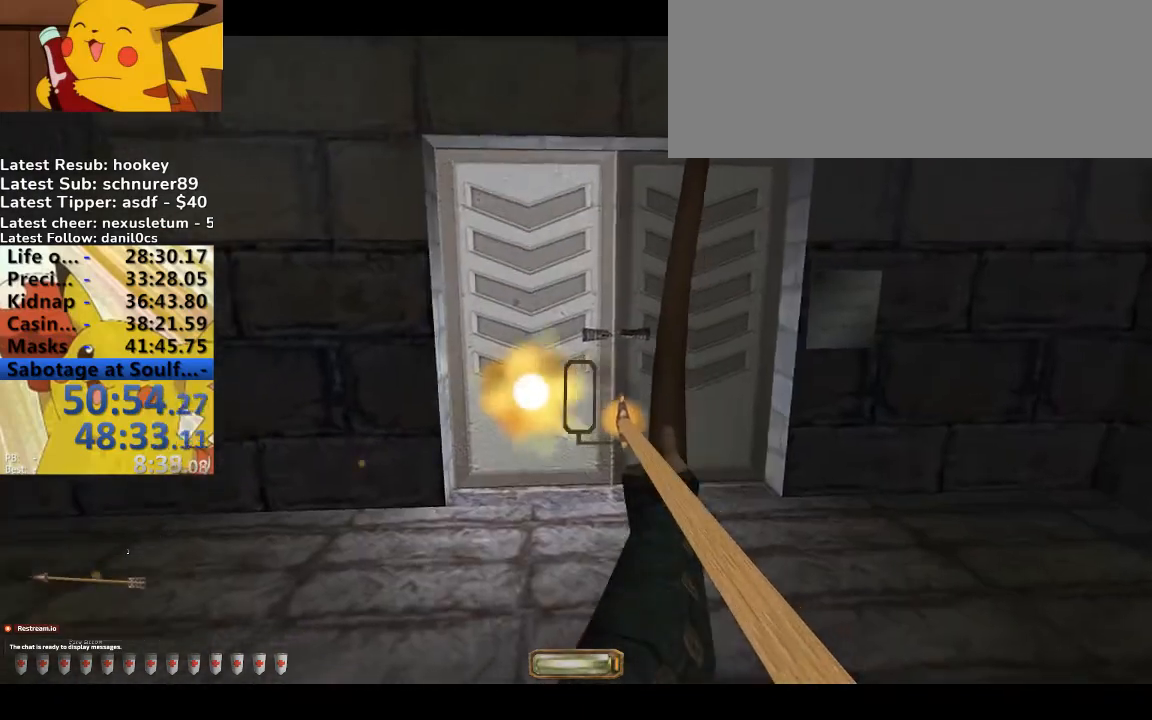
{"keys": ["d", "w"], "events": [[333, "d", "down"], [333, "w", "down"]]}
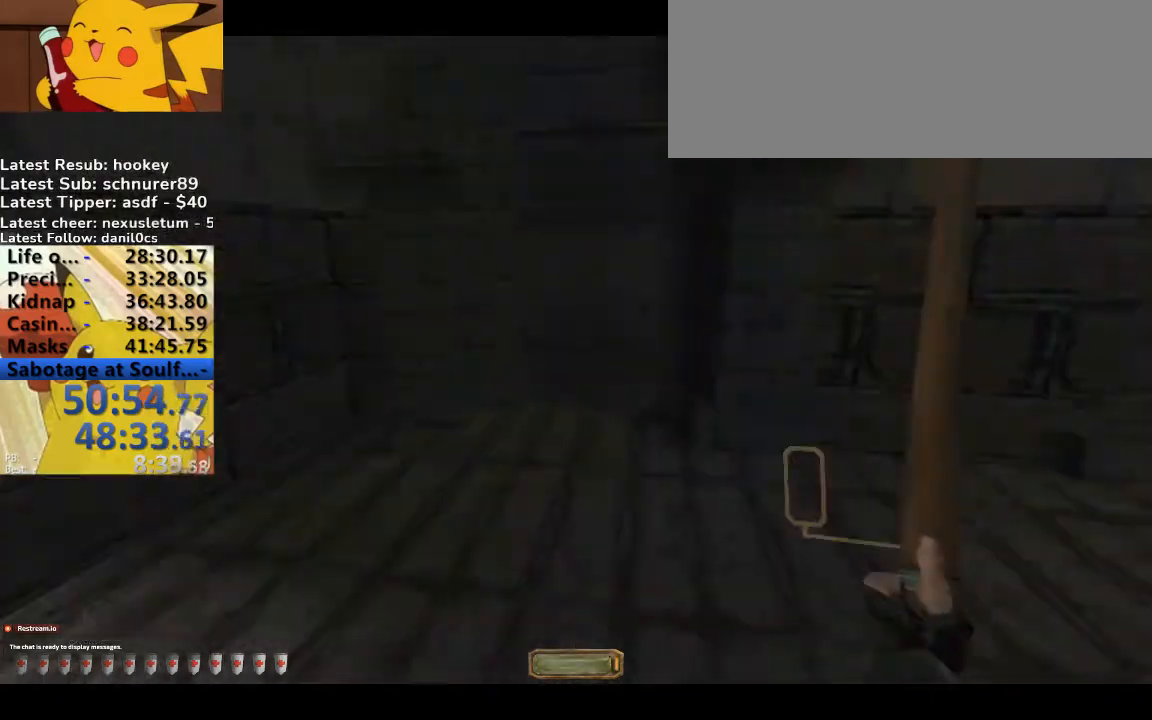
{"keys": ["a"], "events": [[200, "d", "up"], [200, "w", "up"], [467, "a", "down"]]}
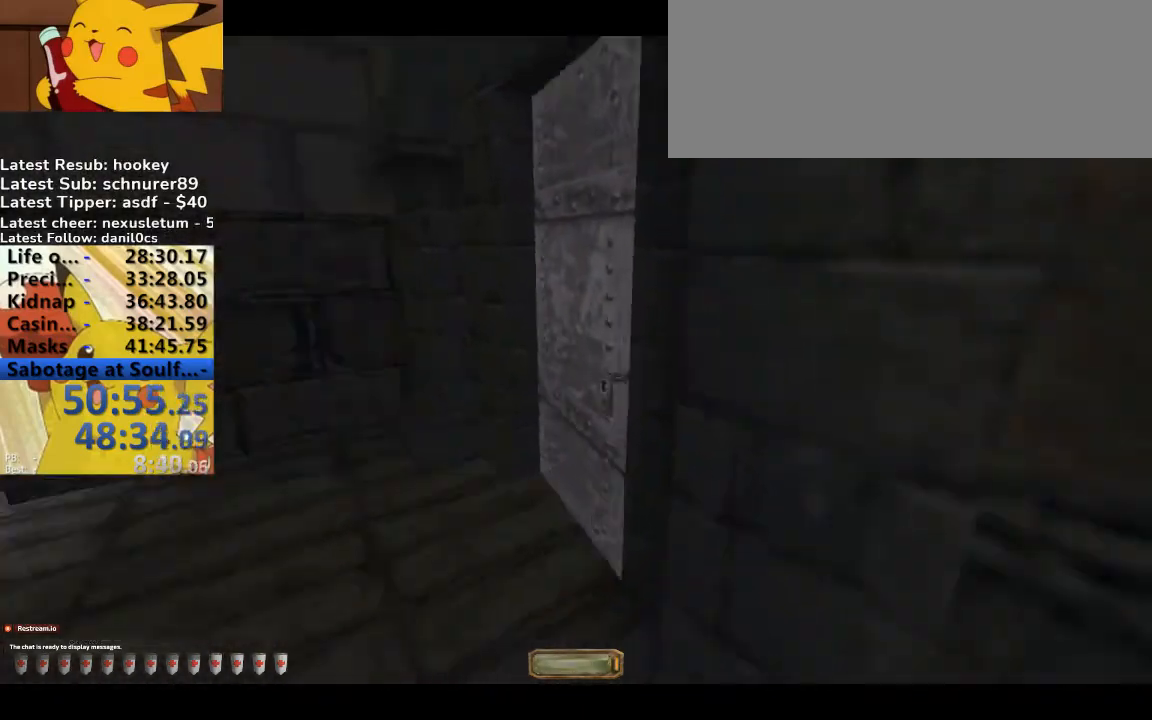
{"keys": ["a", "w"], "events": [[67, "w", "down"]]}
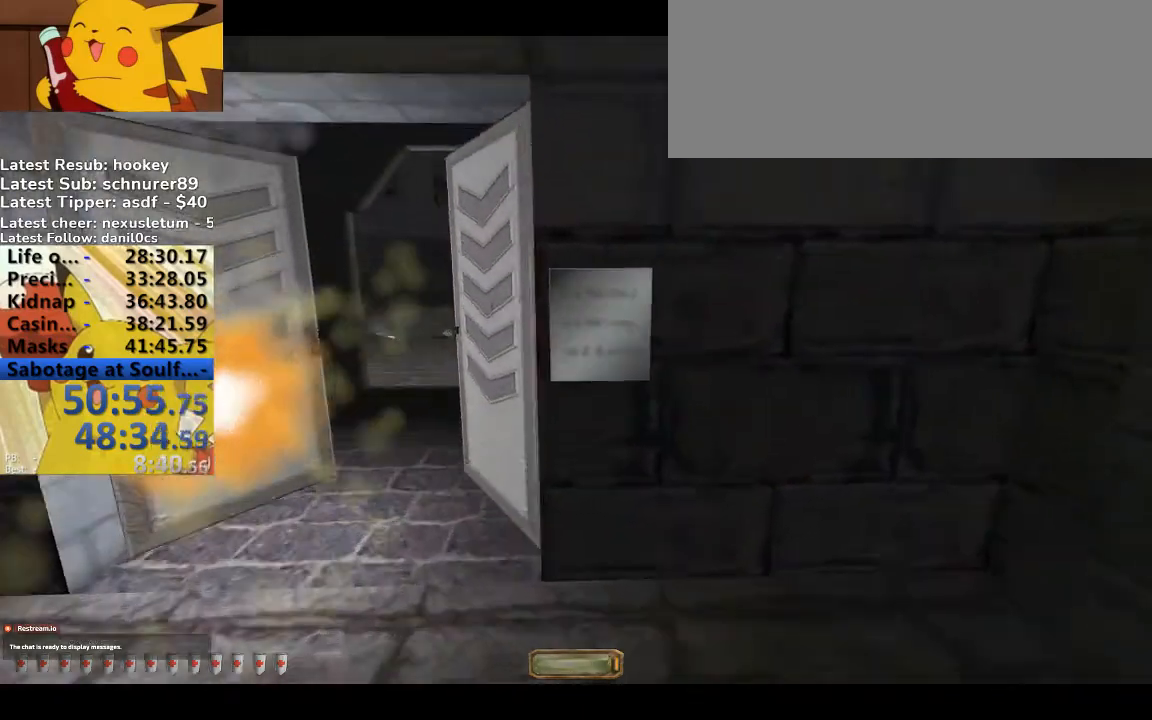
{"keys": ["a", "w"]}
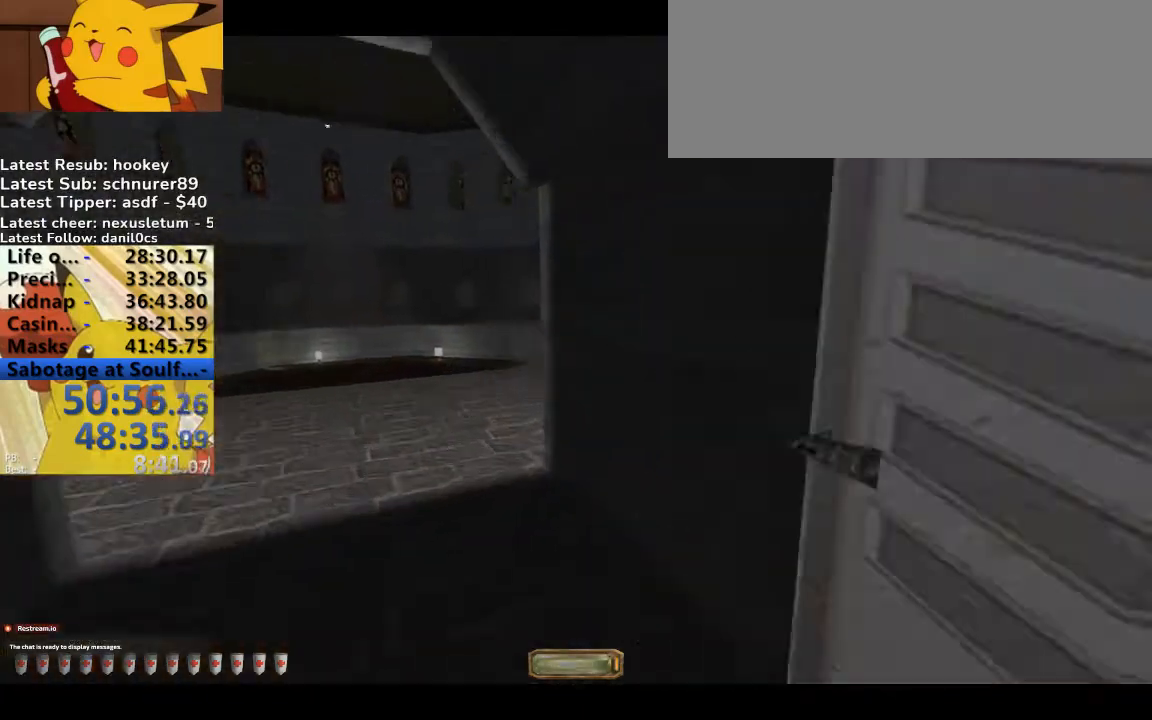
{"keys": ["2", "a", "w"], "events": [[333, "2", "down"]]}
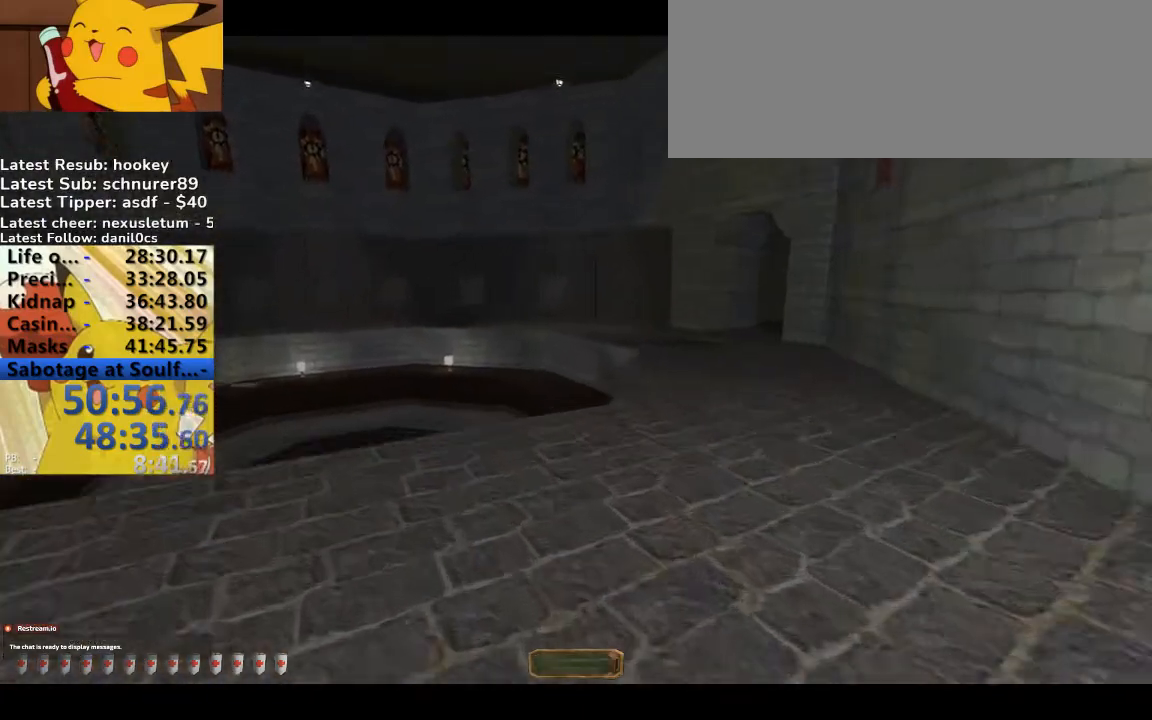
{"keys": ["a", "w"], "events": [[33, "2", "up"]]}
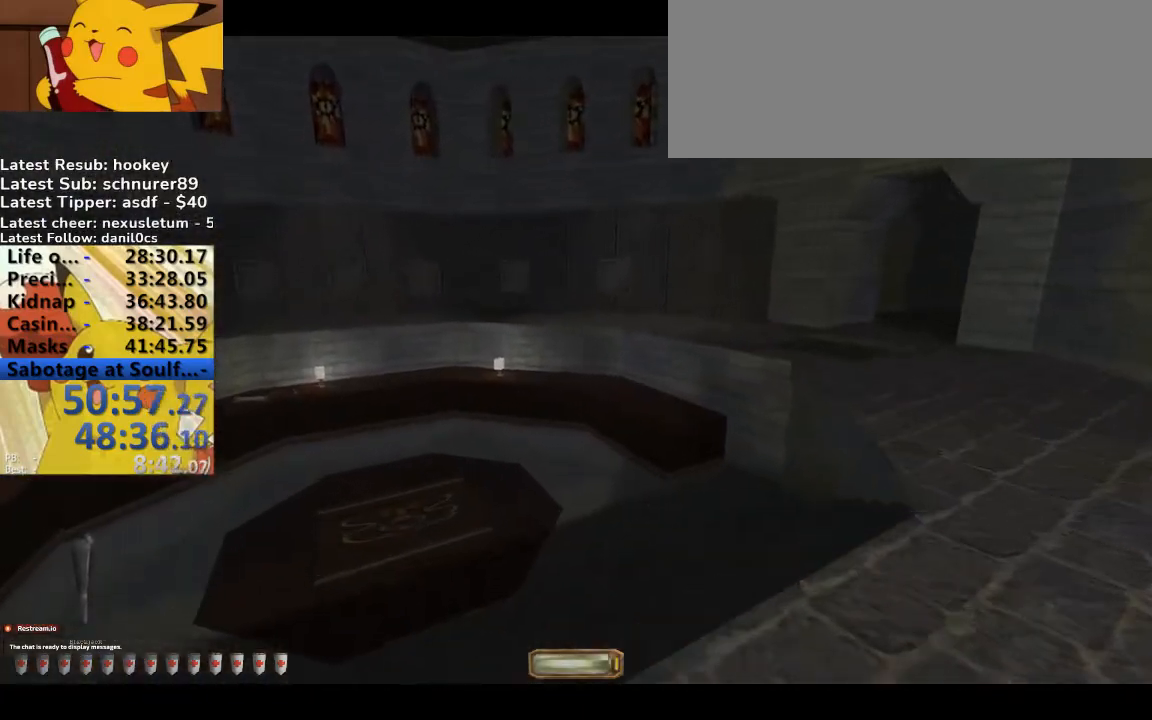
{"keys": ["a", "w"], "events": []}
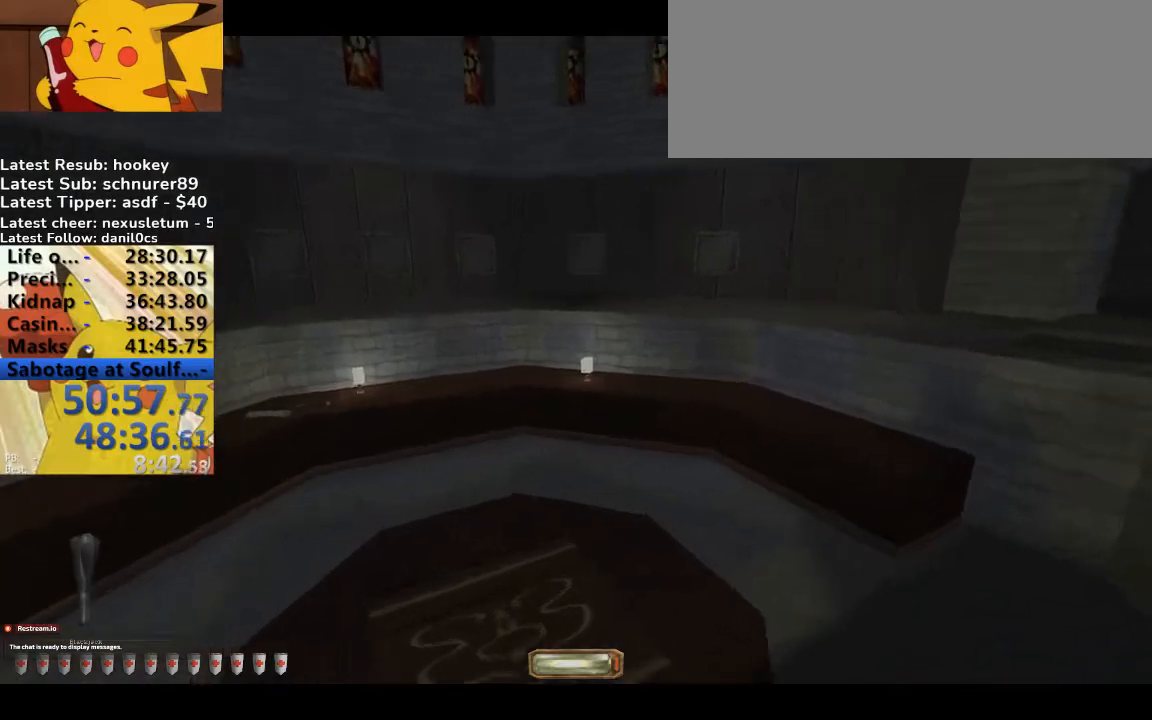
{"keys": ["d", "w"], "events": [[200, "a", "up"], [367, "d", "down"]]}
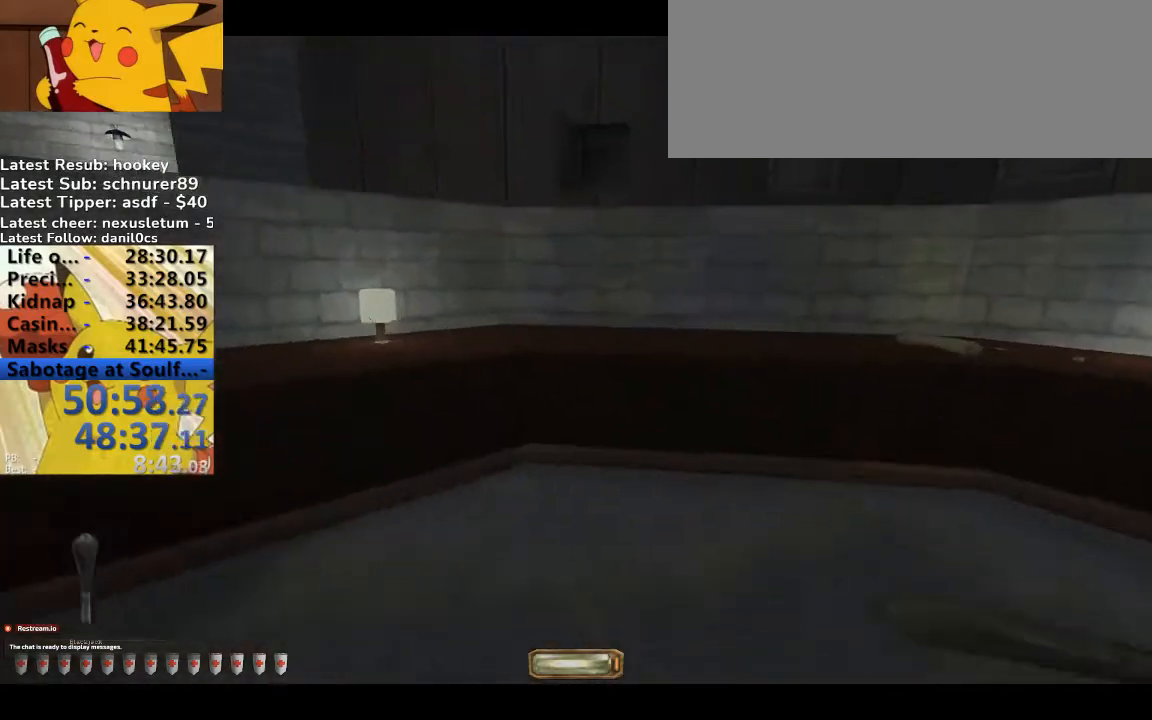
{"keys": ["a", "s"], "events": [[333, "d", "up"], [333, "w", "up"], [433, "a", "down"], [500, "s", "down"]]}
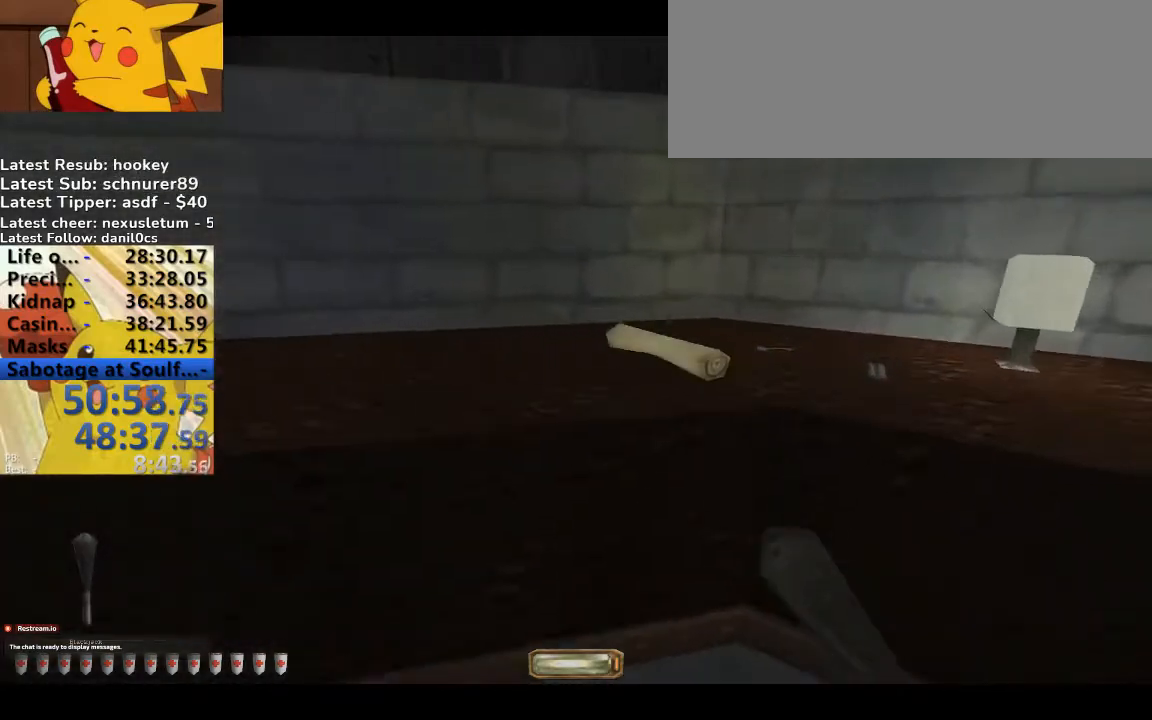
{"keys": [], "events": [[67, "a", "up"], [133, "s", "up"]]}
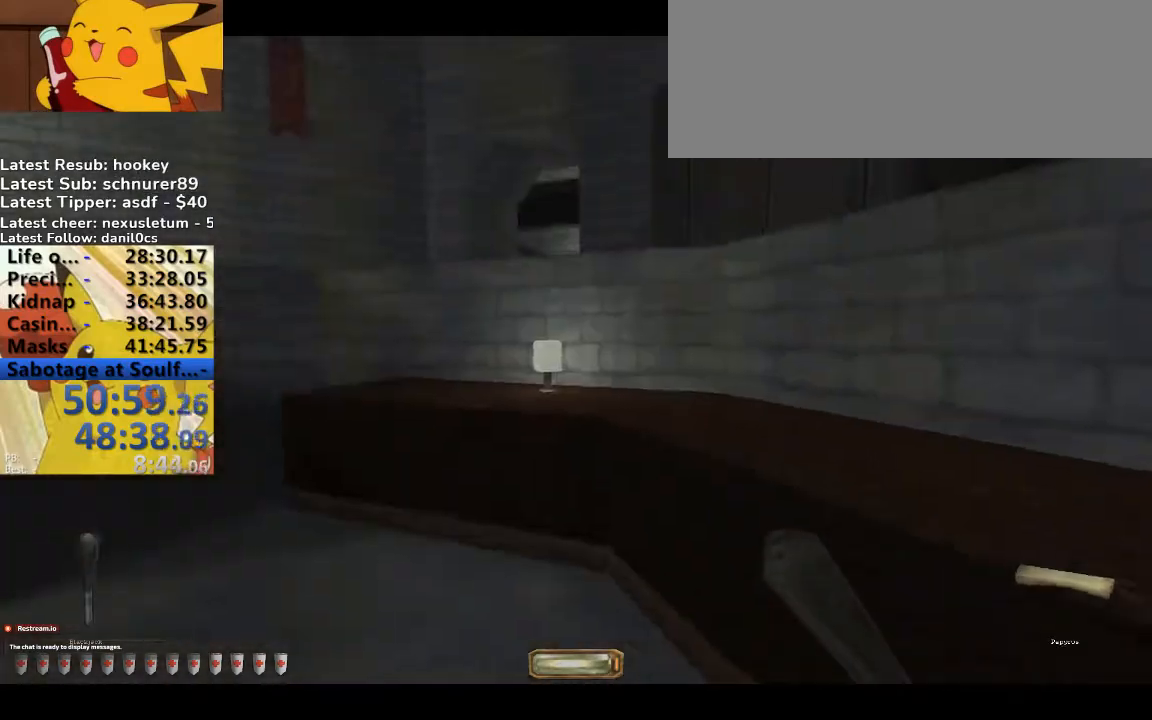
{"keys": []}
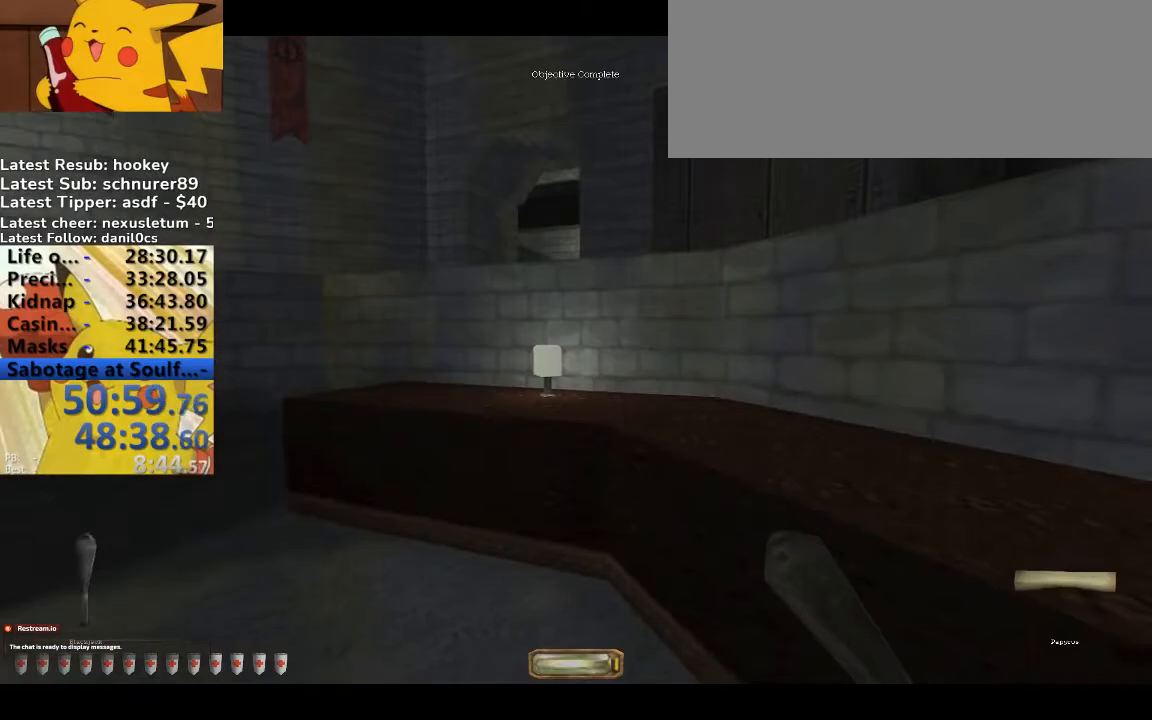
{"keys": ["a", "r", "w"], "events": [[233, "a", "down"], [233, "w", "down"], [433, "r", "down"]]}
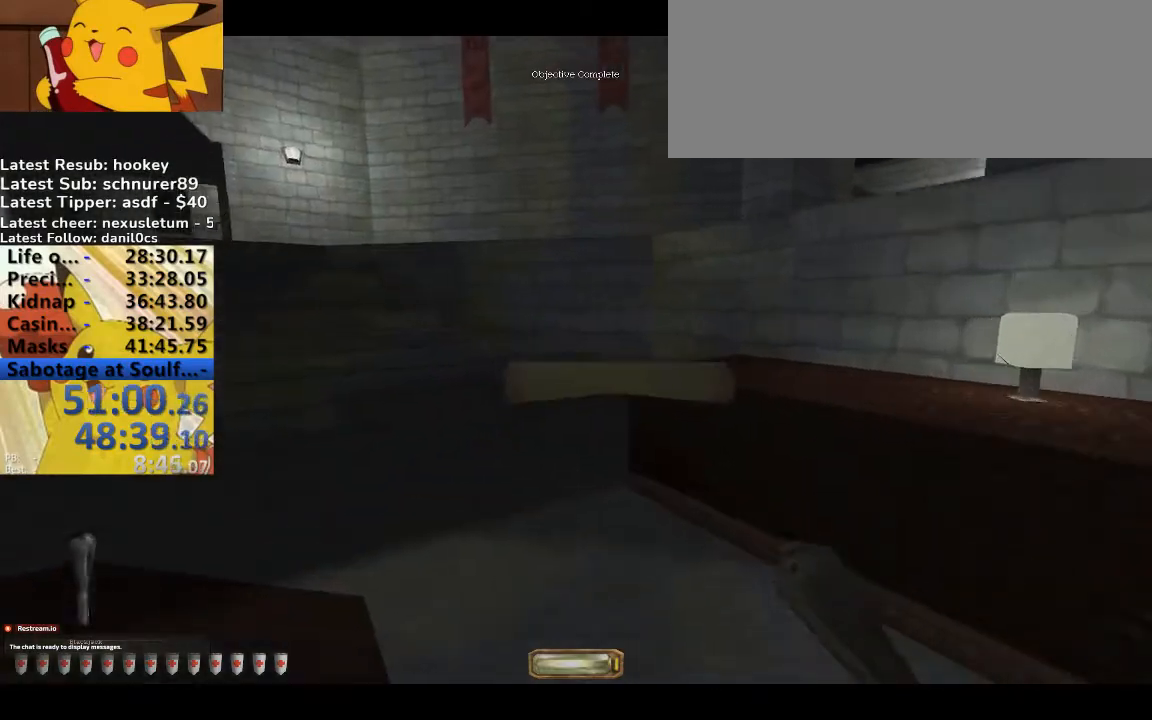
{"keys": ["a", "w"], "events": [[33, "r", "up"]]}
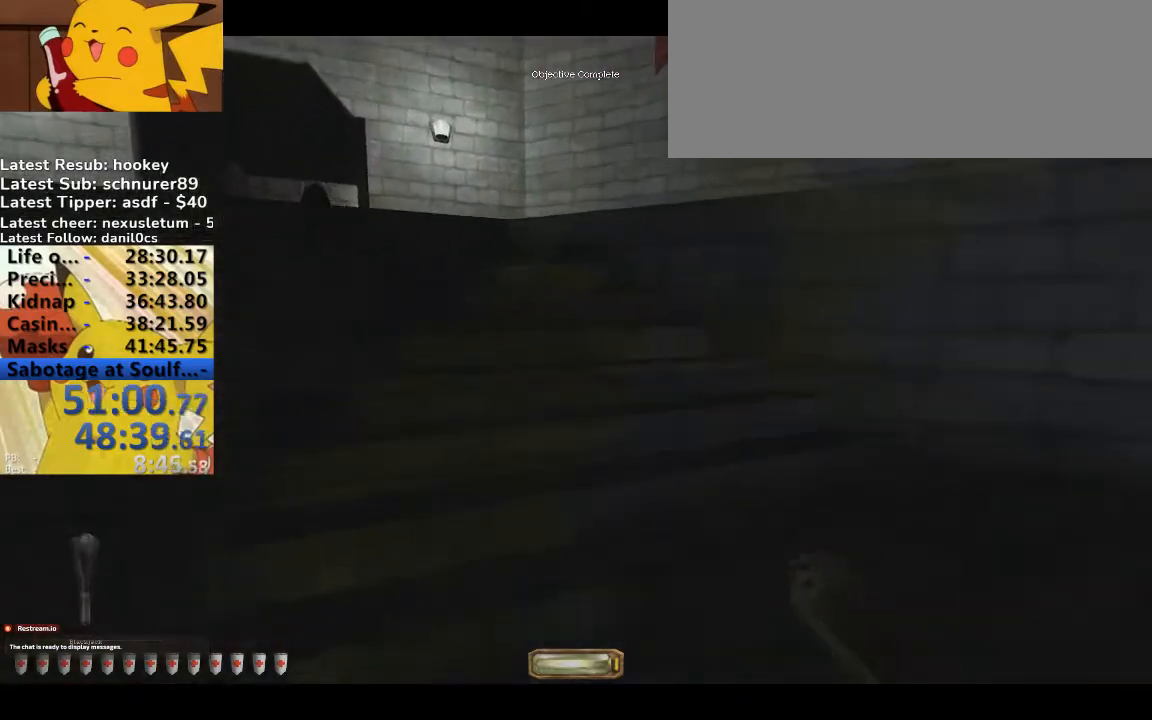
{"keys": ["a", "w"], "events": [[267, "f8", "down"], [367, "f8", "up"]]}